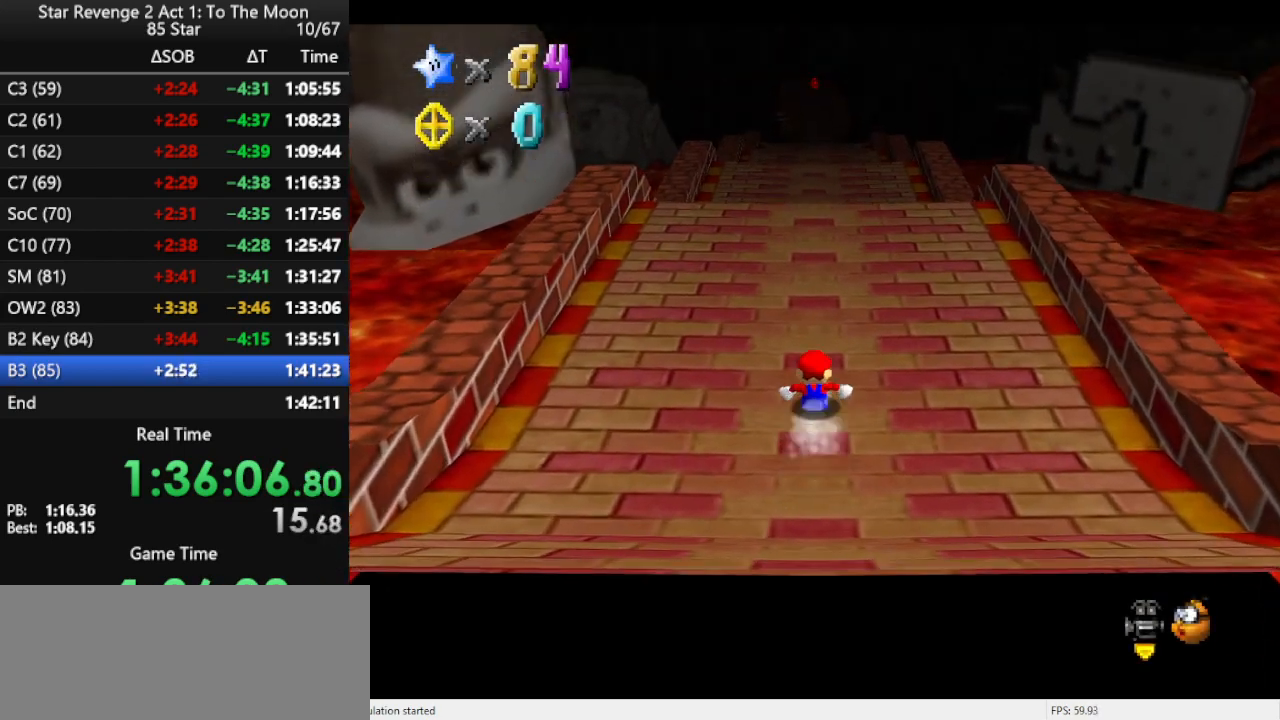
Gameplay with a controller (Nintendo layout); each line is a JSON object with the inputs held at the frame after it. "events" lists button and stick changes between this image and that frame as [ms after this image, input, new state], when the widget could be followed in between. Not read: L3 R3.
{"buttons": [], "left_stick": "up", "events": []}
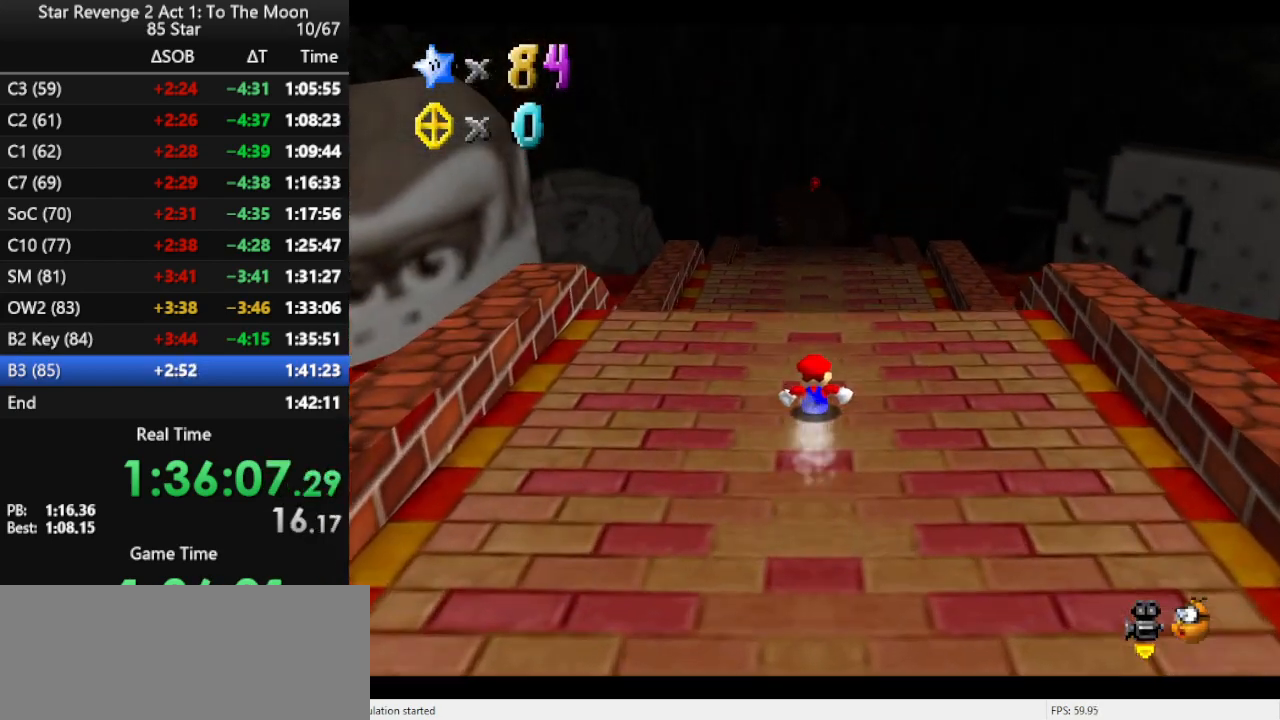
{"buttons": [], "left_stick": "up", "events": []}
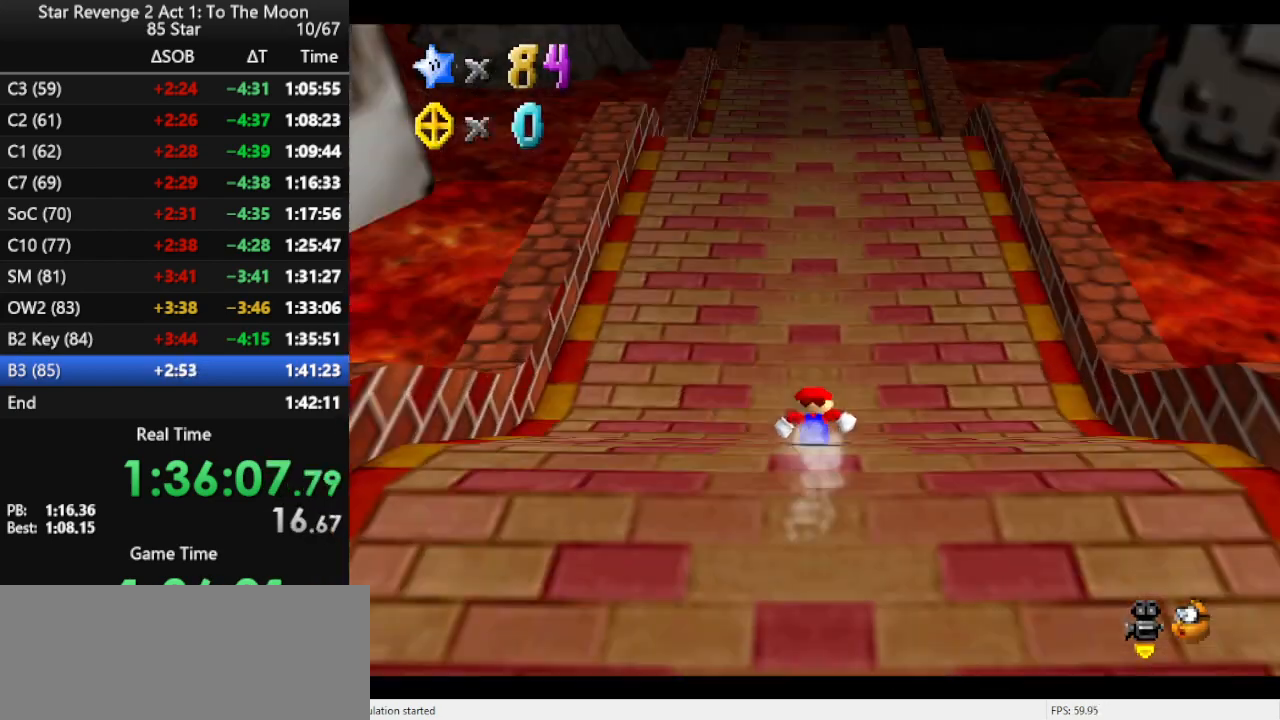
{"buttons": [], "left_stick": "up", "events": []}
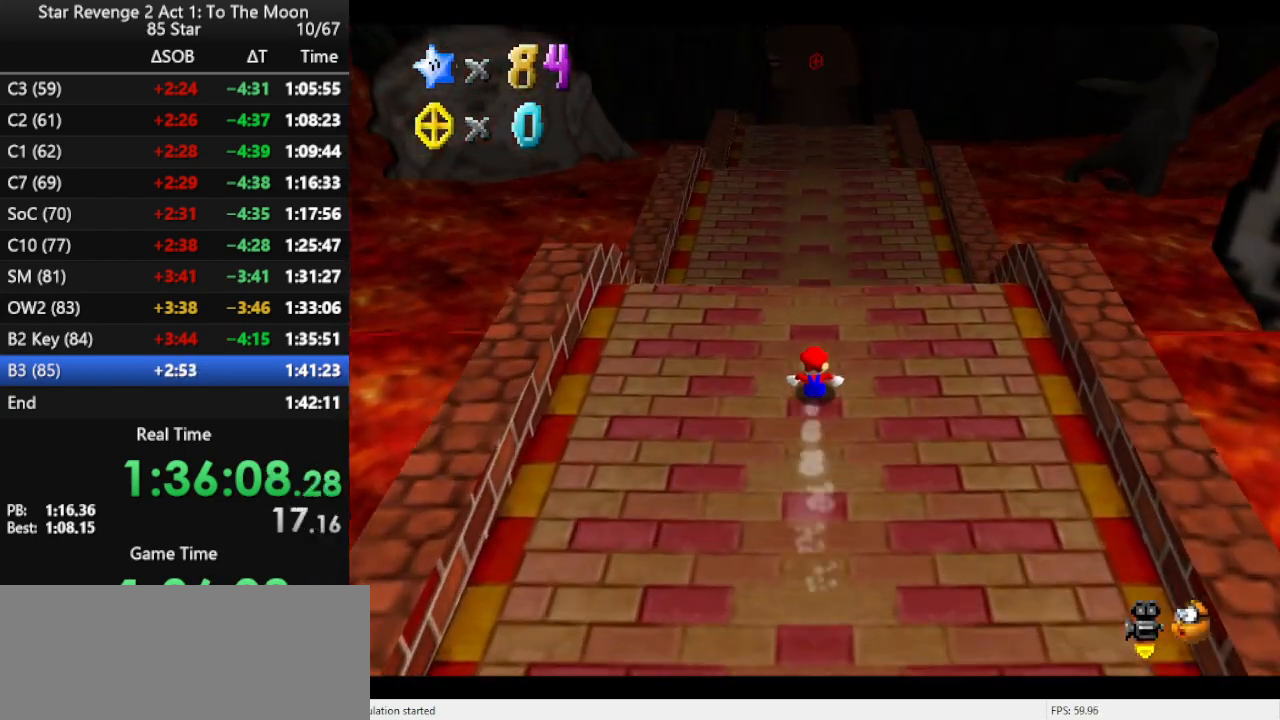
{"buttons": [], "left_stick": "up", "events": []}
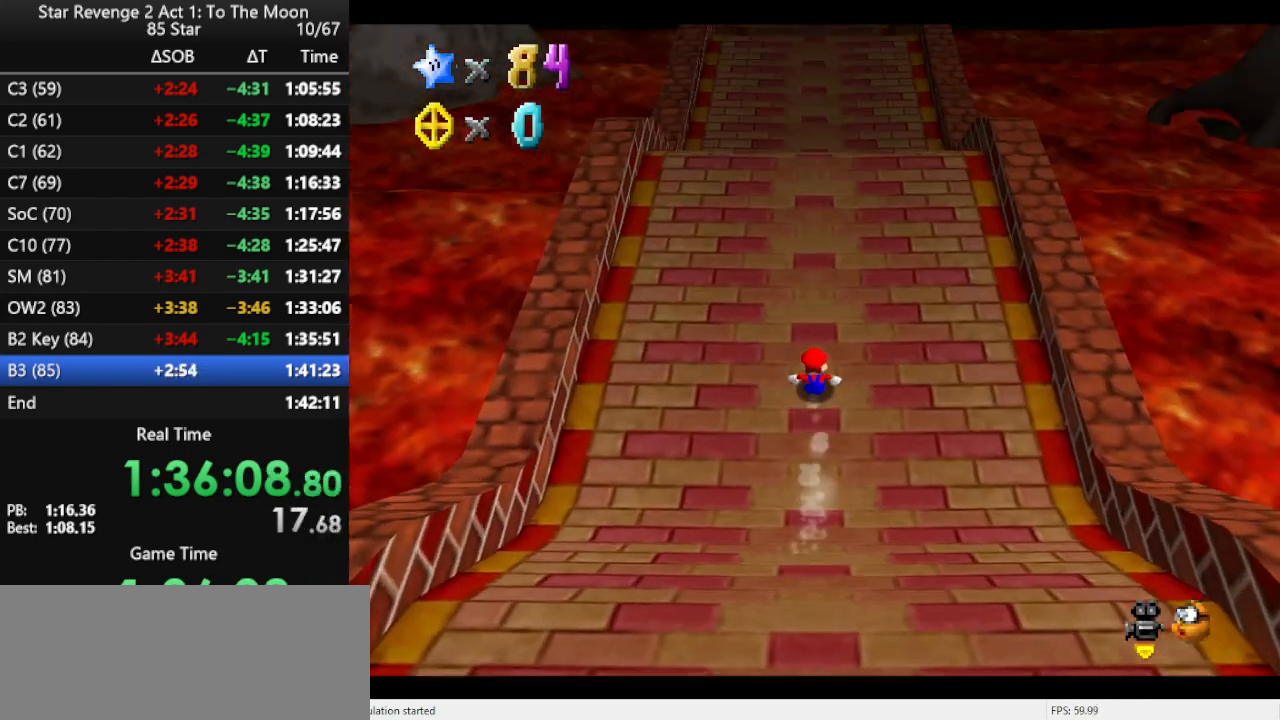
{"buttons": [], "left_stick": "up", "events": [[200, "A", "down"], [400, "A", "up"]]}
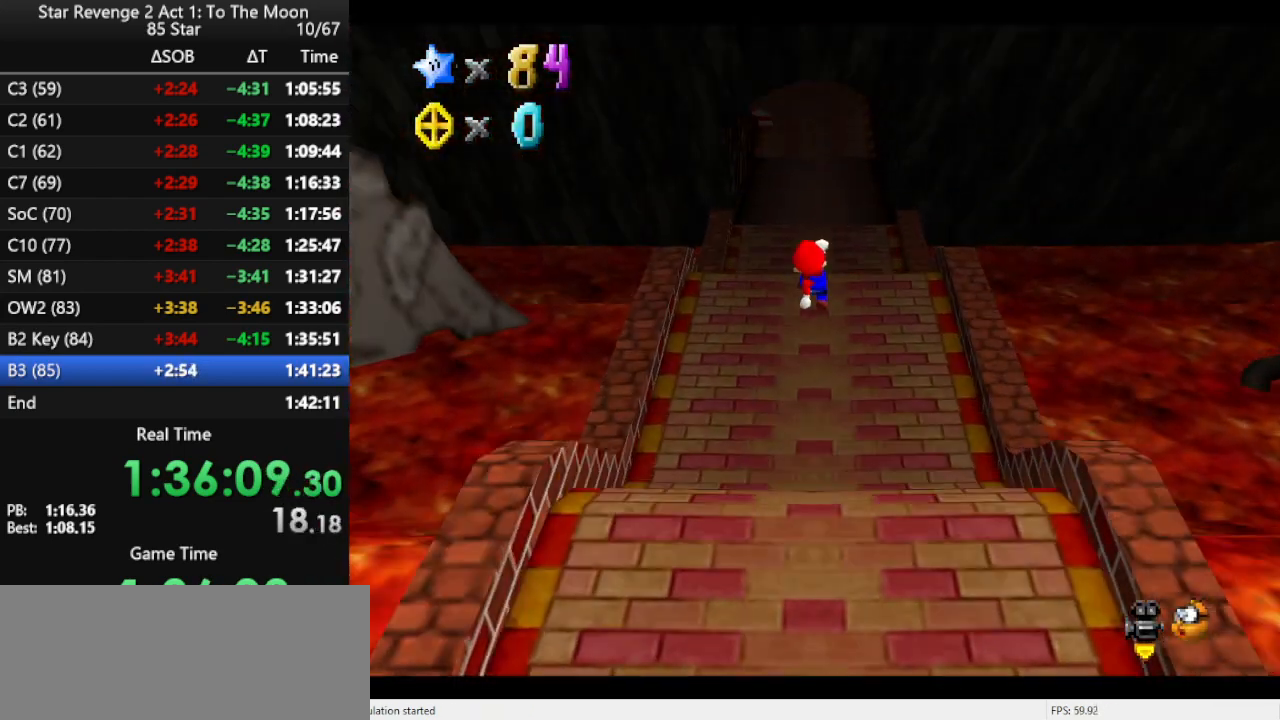
{"buttons": [], "left_stick": "up", "events": [[33, "R1", "down"], [133, "R1", "up"]]}
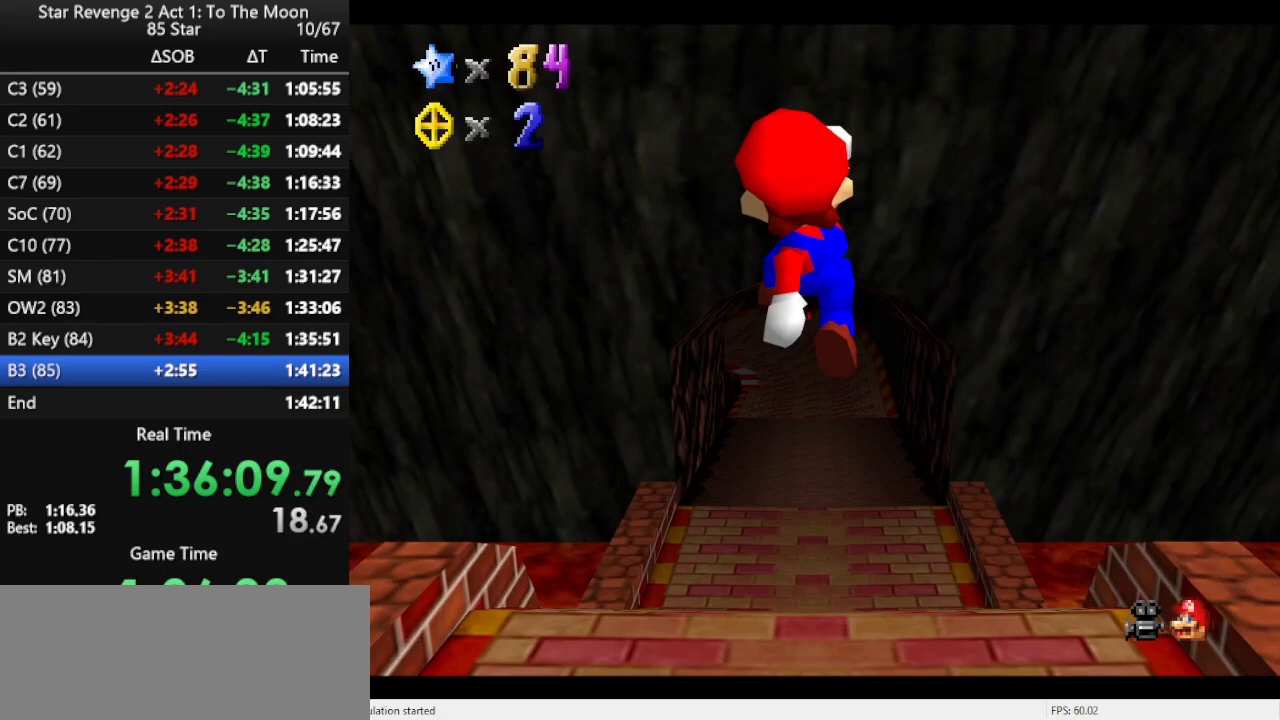
{"buttons": [], "left_stick": "up", "events": [[167, "R1", "down"], [267, "R1", "up"]]}
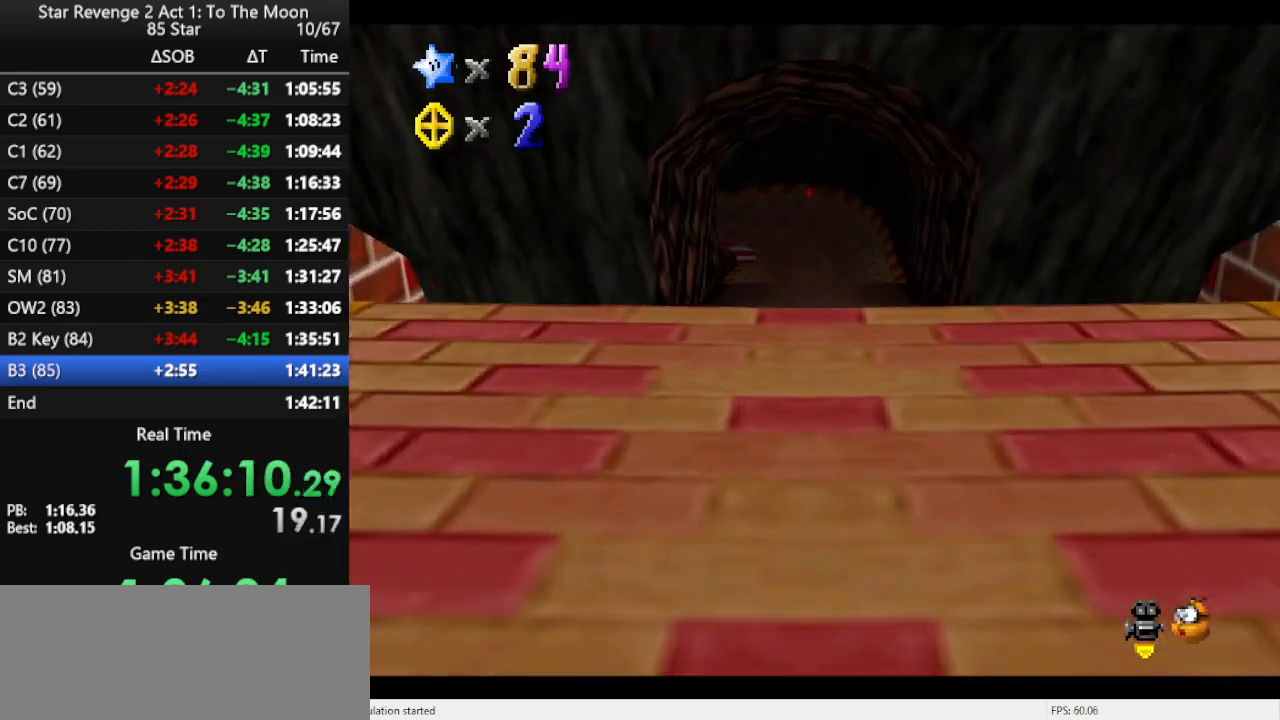
{"buttons": [], "left_stick": "up", "events": []}
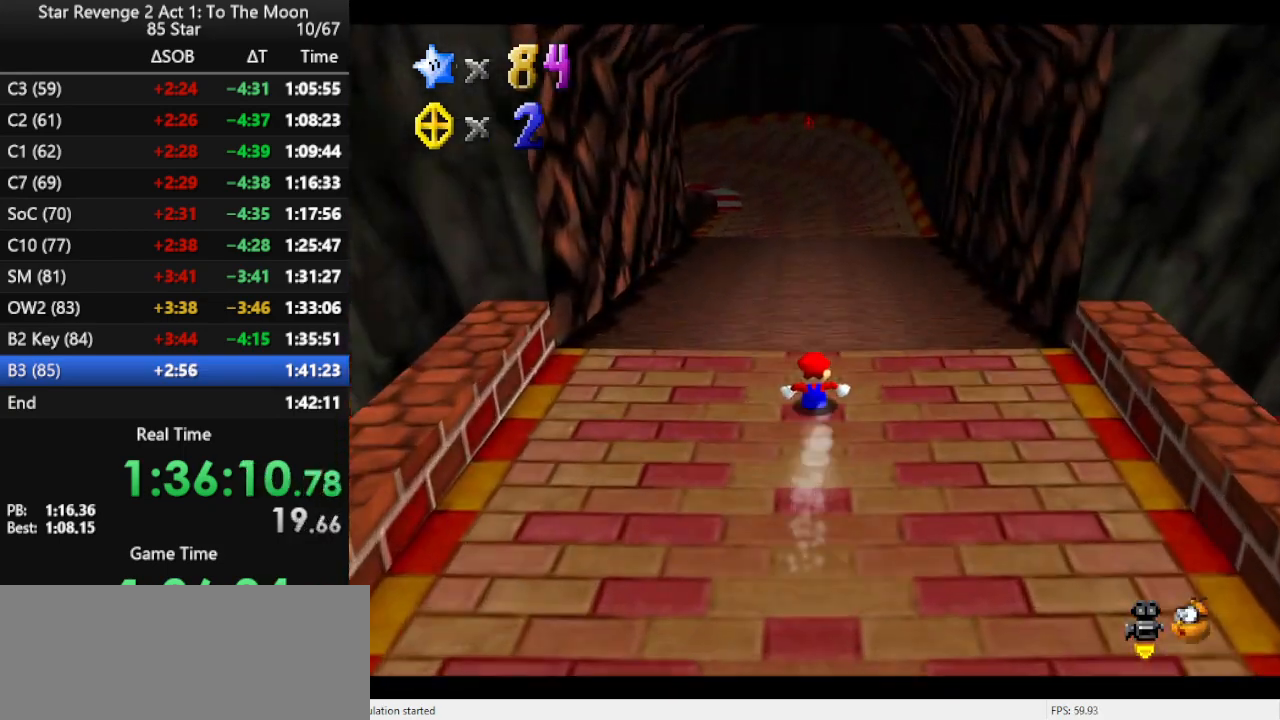
{"buttons": [], "left_stick": "up", "events": []}
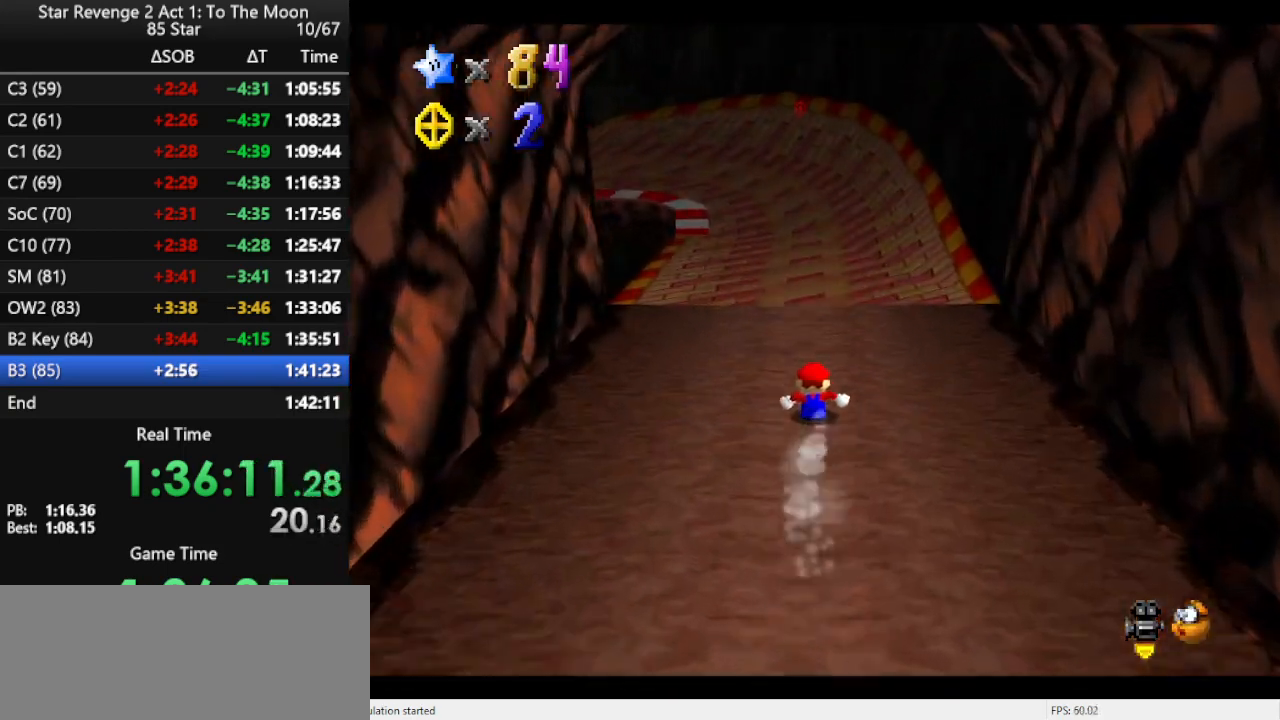
{"buttons": [], "left_stick": "up", "events": []}
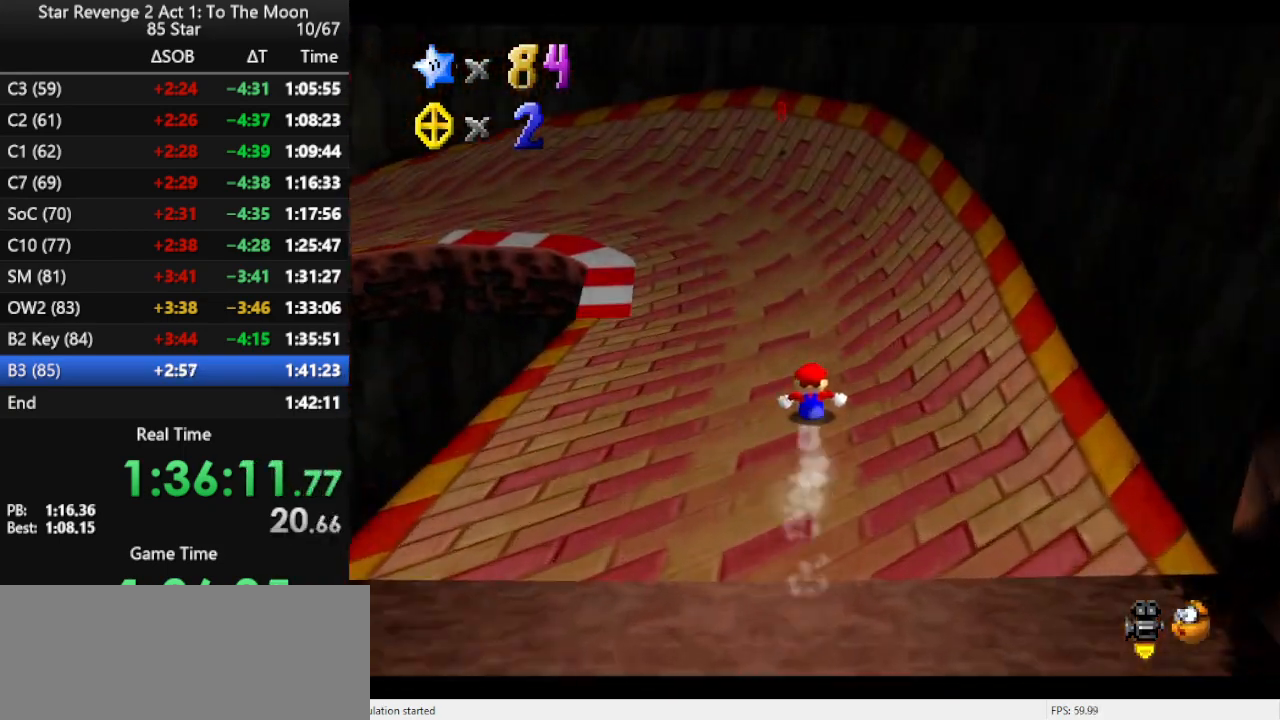
{"buttons": [], "left_stick": "up-right", "events": [[133, "C_RIGHT", "down"], [200, "left_stick", "up-right"], [333, "C_RIGHT", "up"]]}
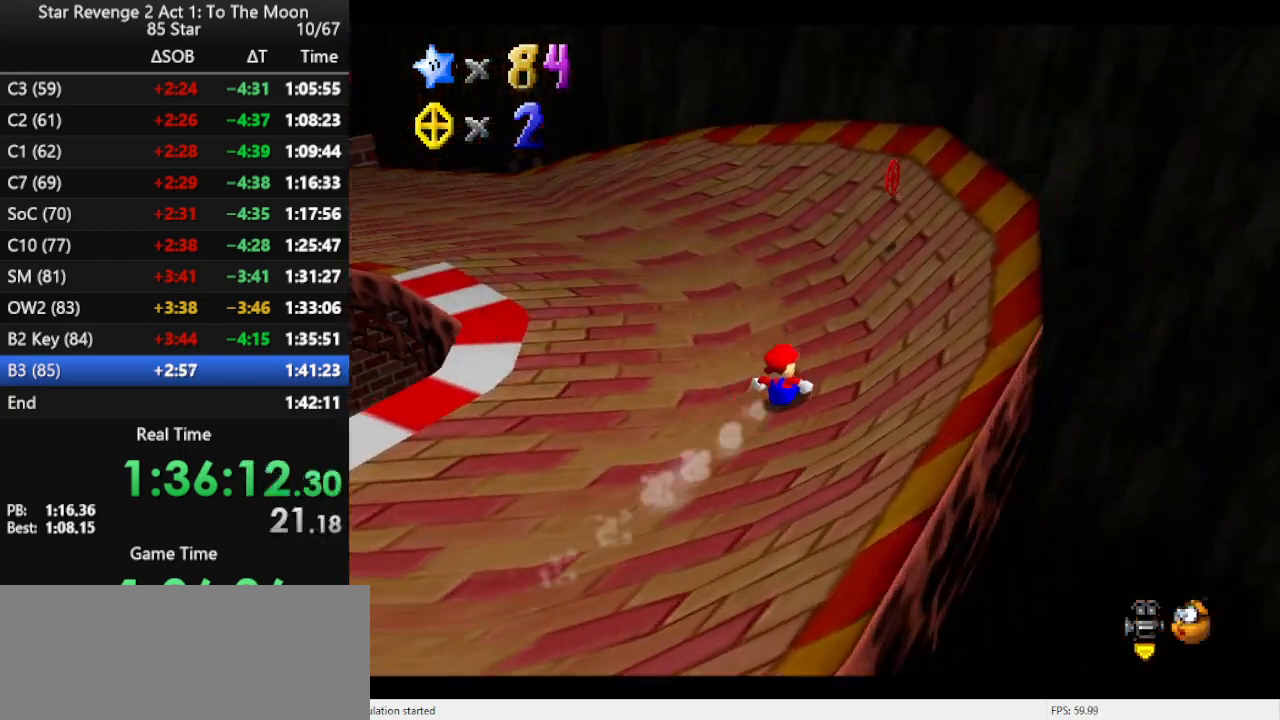
{"buttons": [], "left_stick": "up", "events": [[200, "left_stick", "up"], [267, "C_RIGHT", "down"], [400, "C_RIGHT", "up"]]}
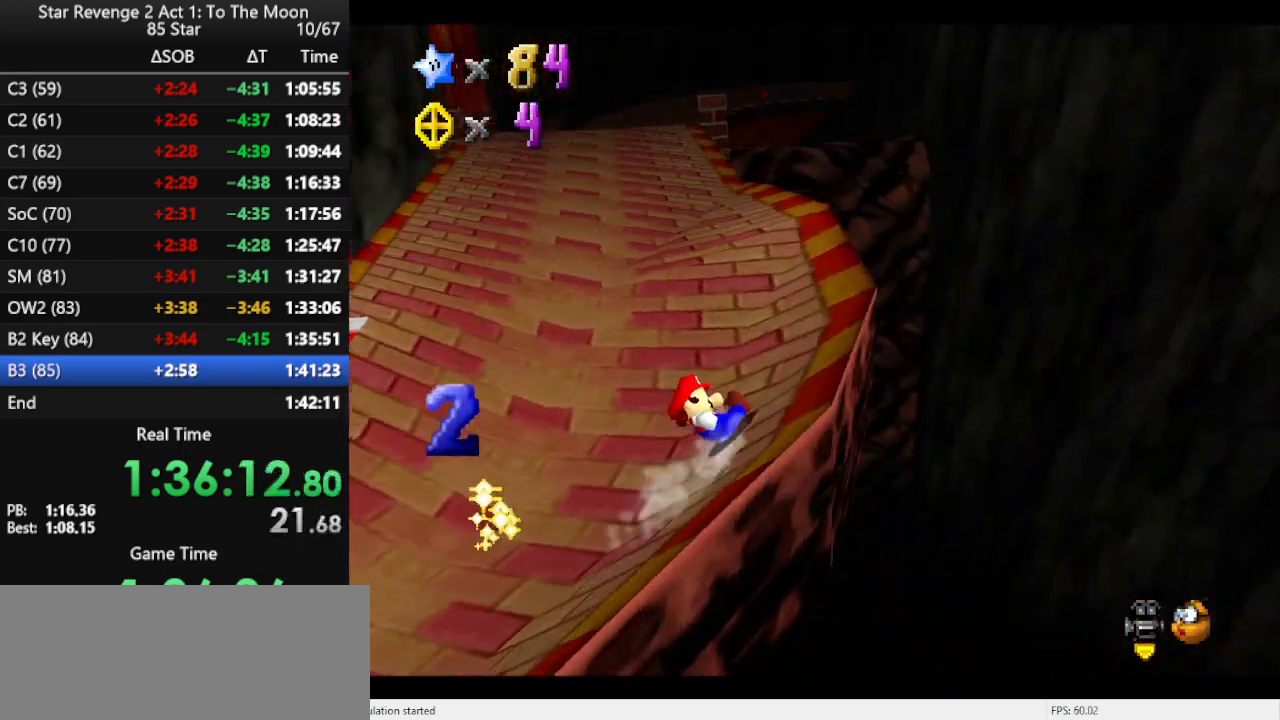
{"buttons": [], "left_stick": "up", "events": []}
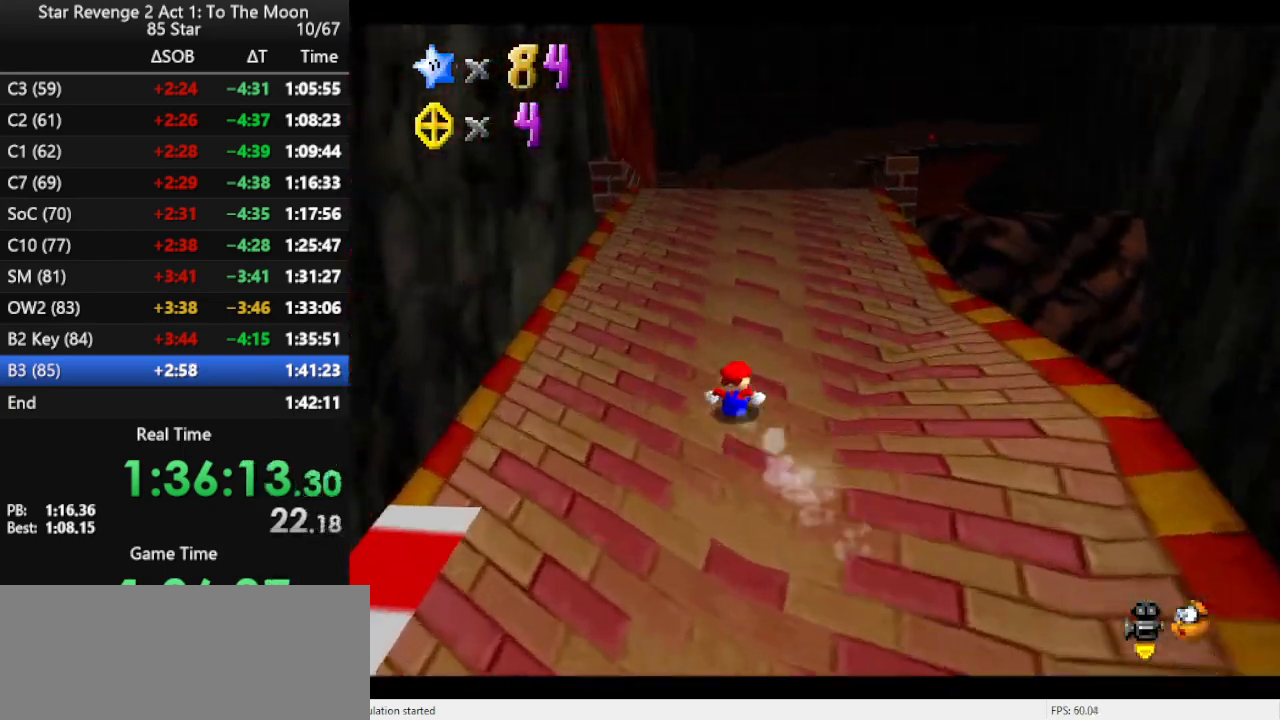
{"buttons": [], "left_stick": "up", "events": []}
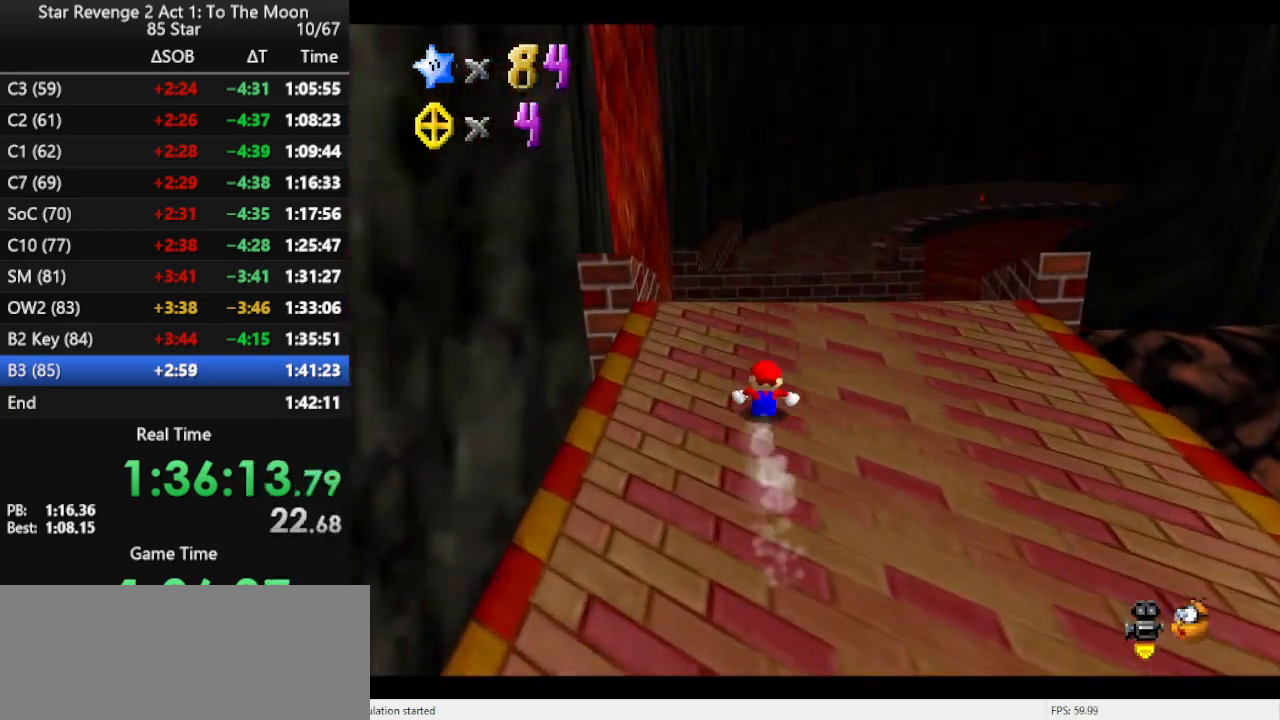
{"buttons": [], "left_stick": "up", "events": []}
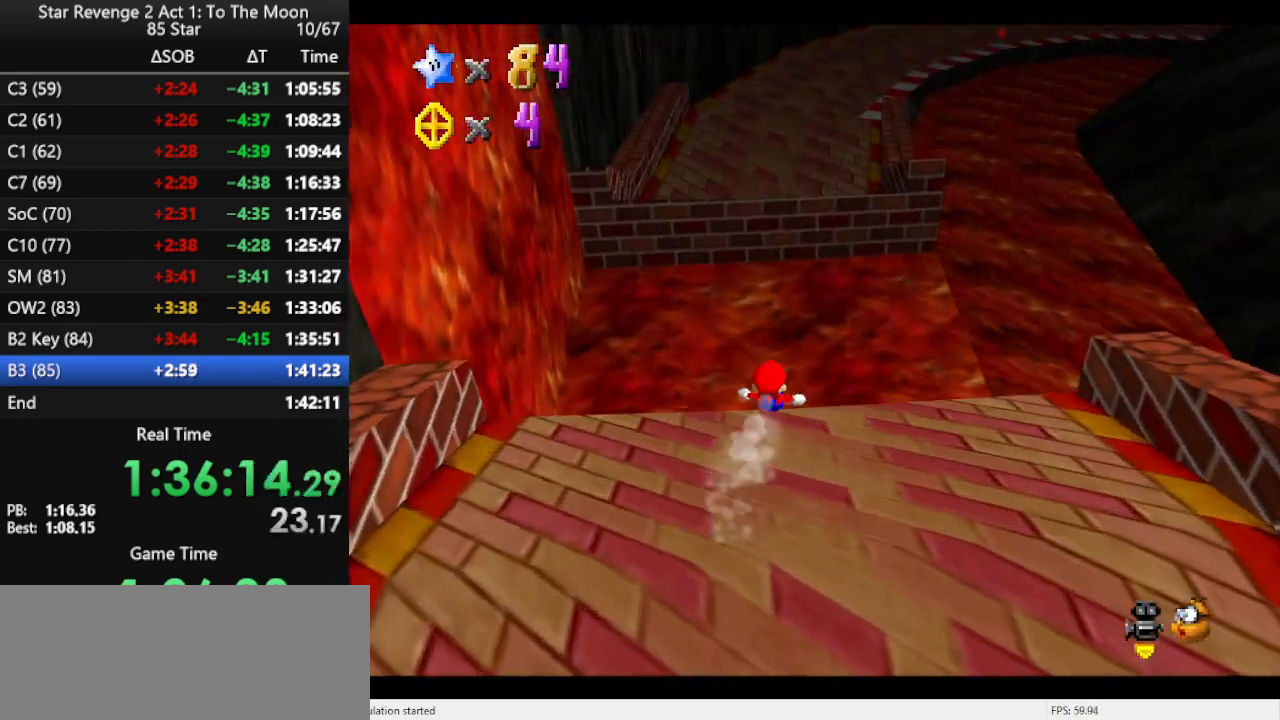
{"buttons": [], "left_stick": "up", "events": []}
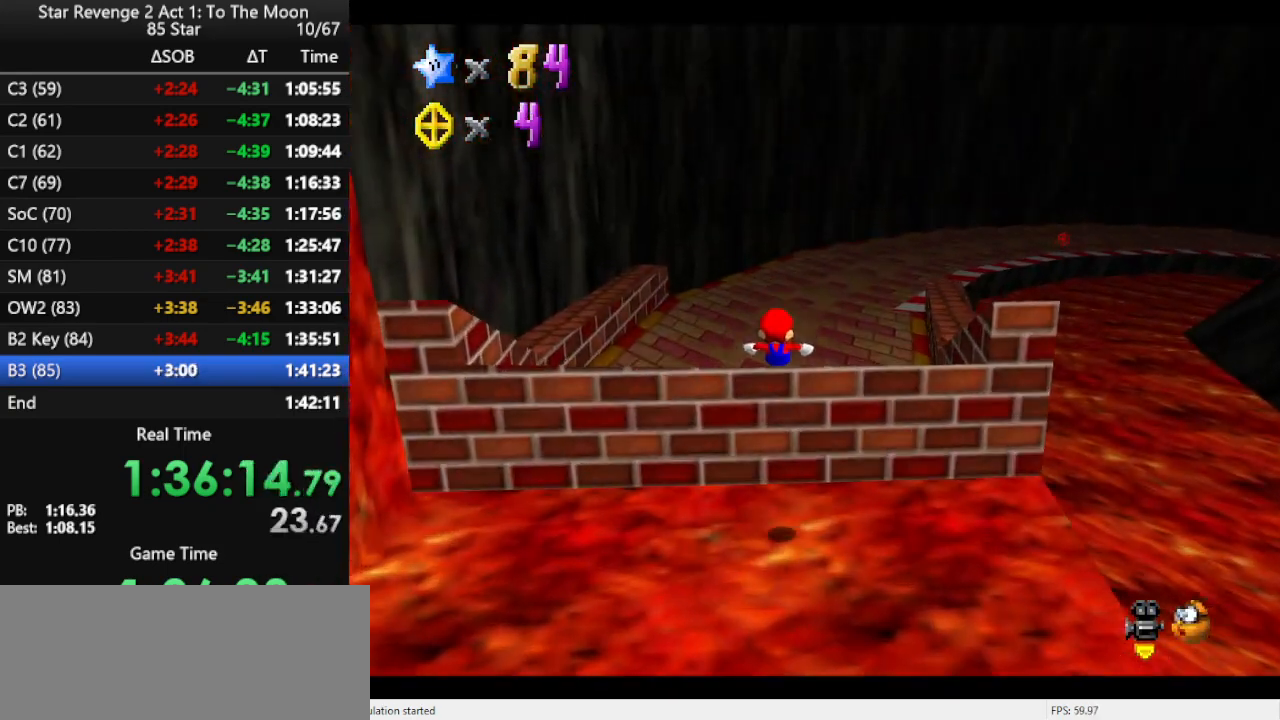
{"buttons": [], "left_stick": "up-left", "events": [[100, "C_LEFT", "down"], [200, "C_LEFT", "up"], [400, "left_stick", "up-left"]]}
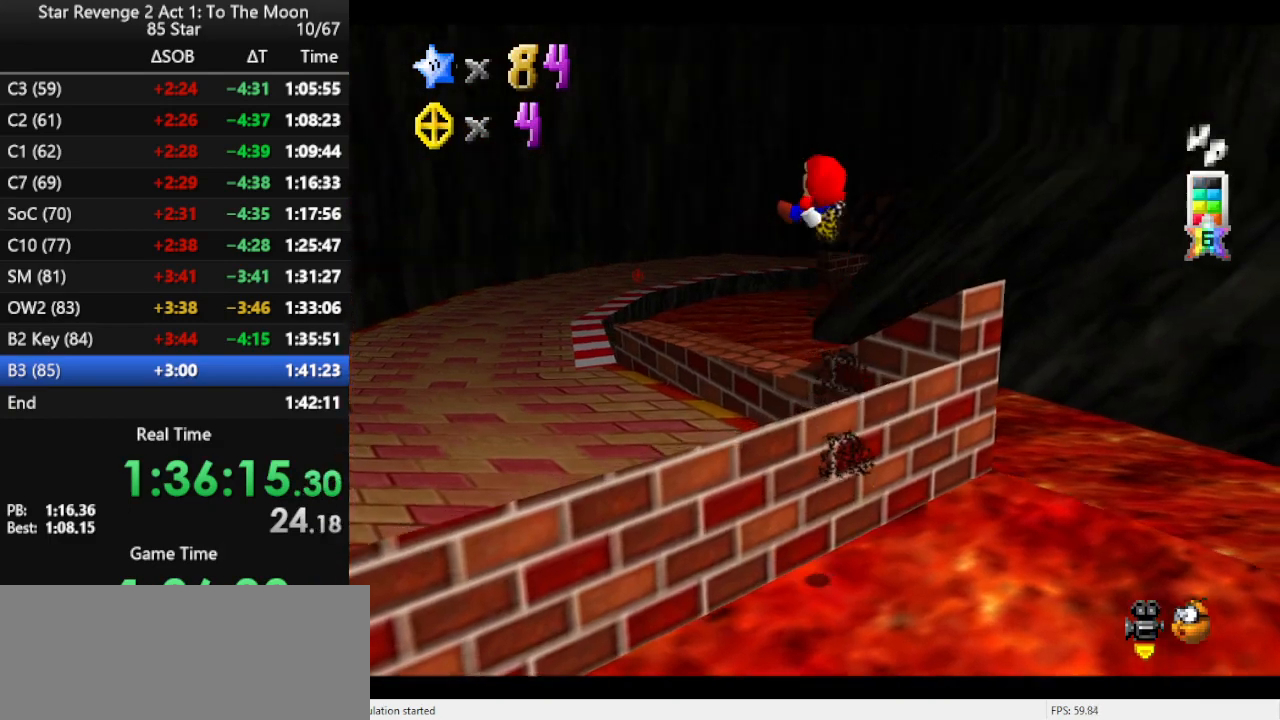
{"buttons": [], "left_stick": "up-left", "events": []}
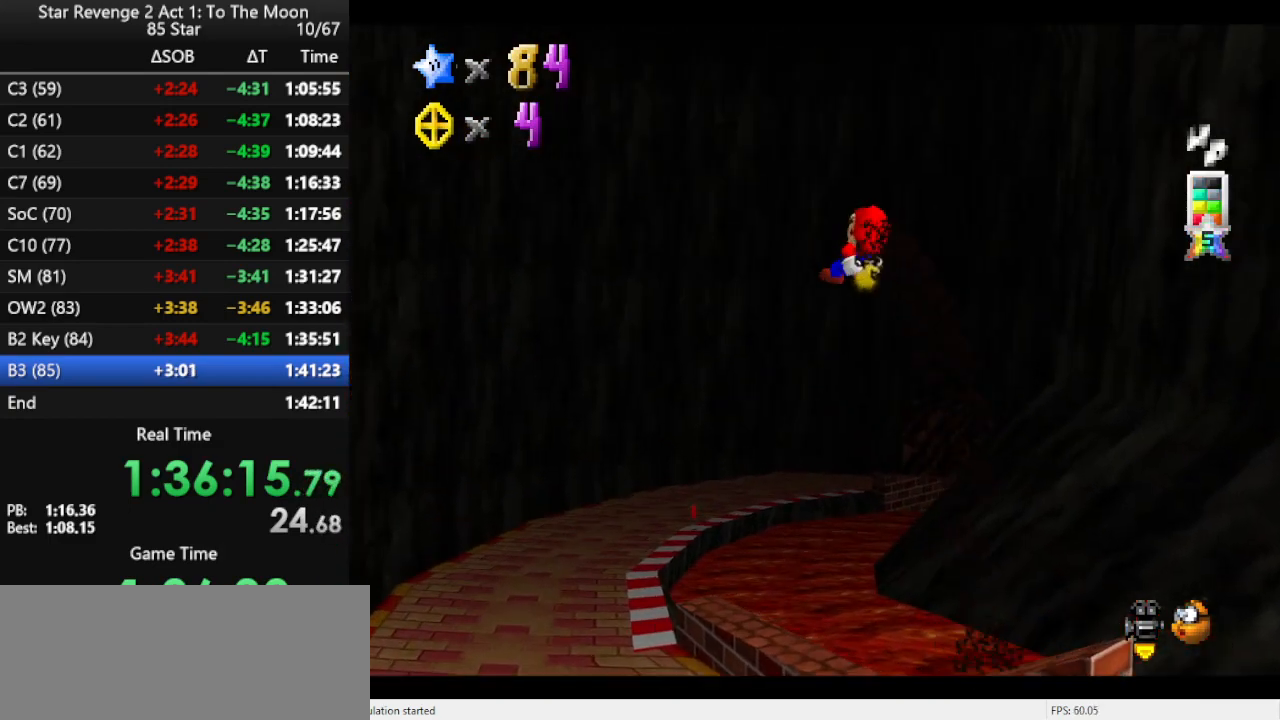
{"buttons": [], "left_stick": "up-left", "events": []}
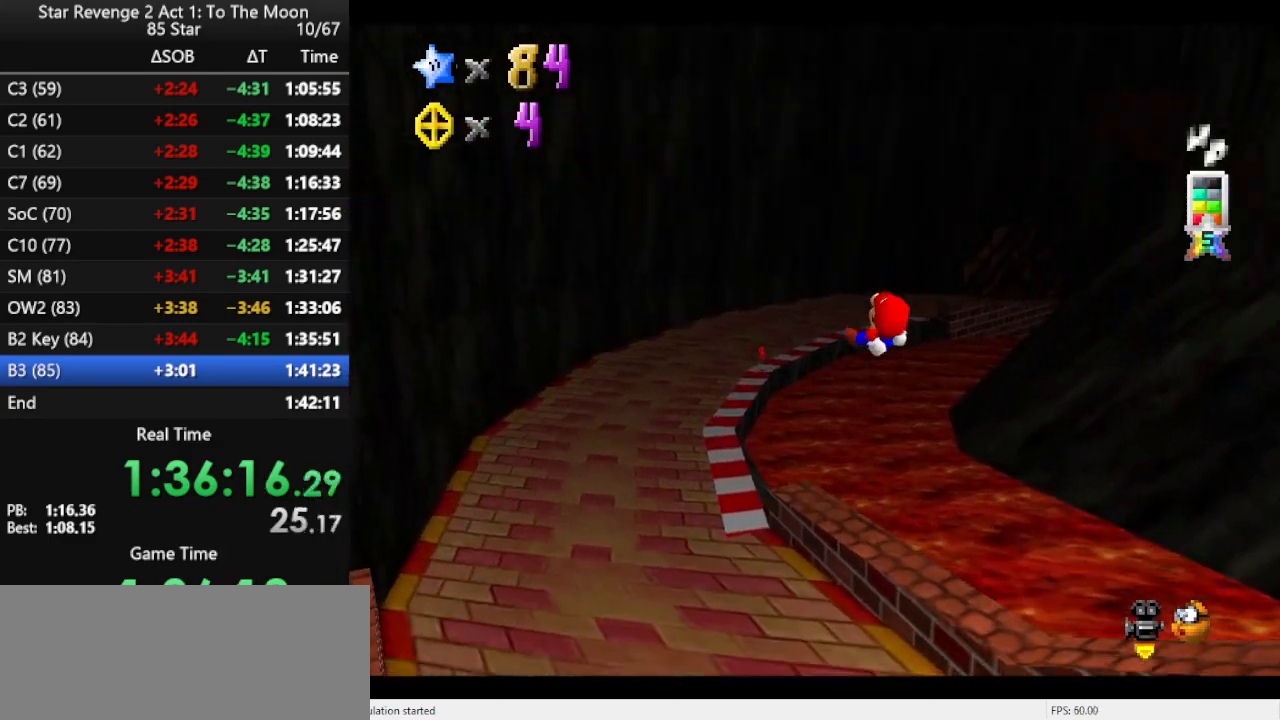
{"buttons": [], "left_stick": "up-left", "events": []}
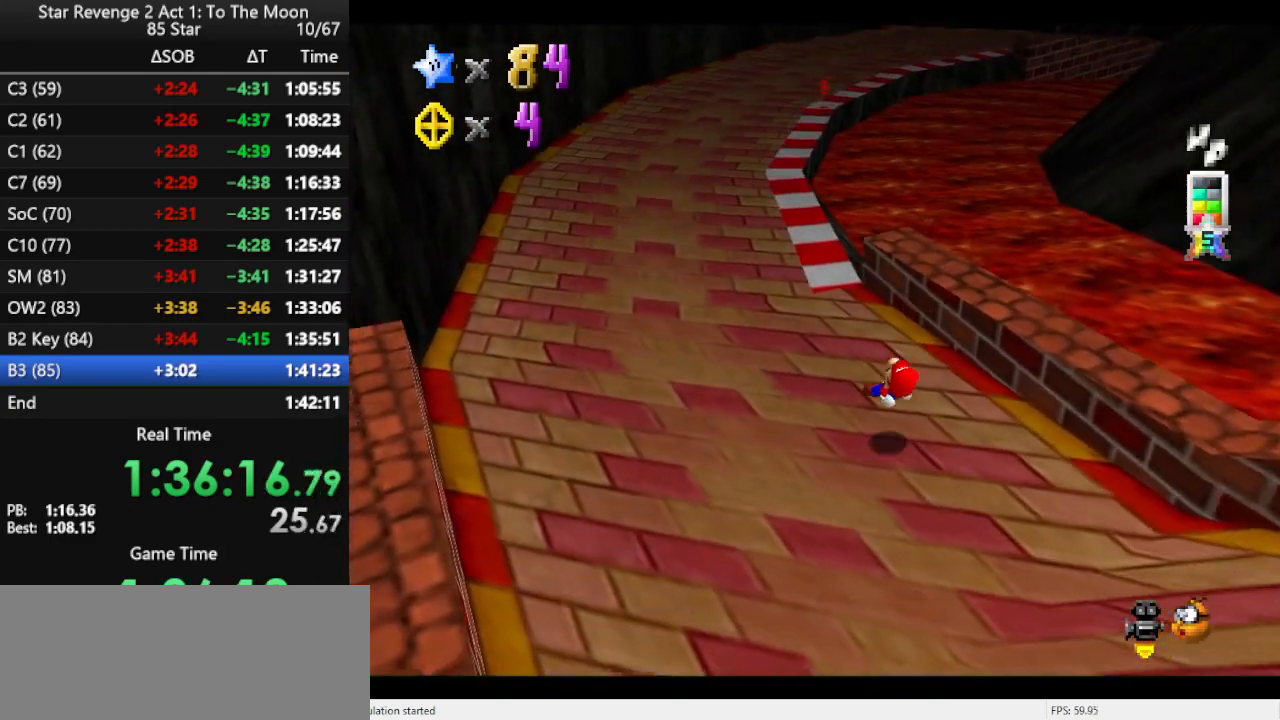
{"buttons": [], "left_stick": "up", "events": [[367, "left_stick", "up"]]}
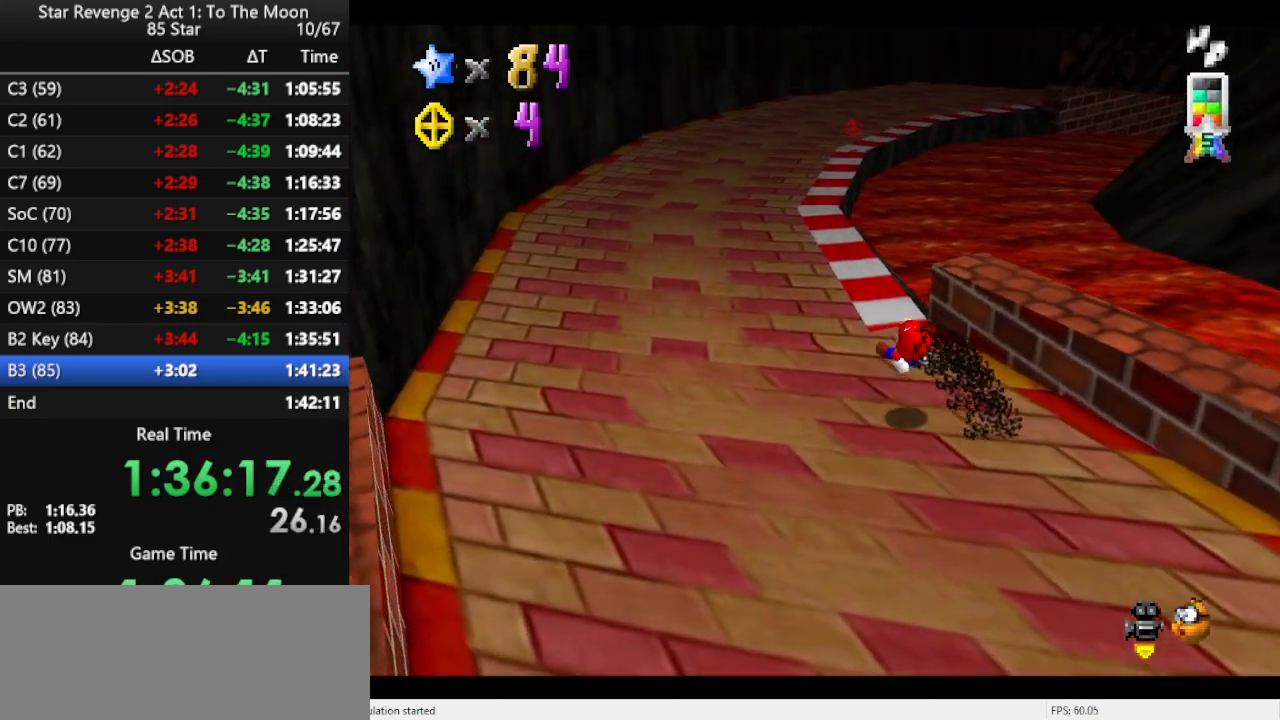
{"buttons": [], "left_stick": "up", "events": []}
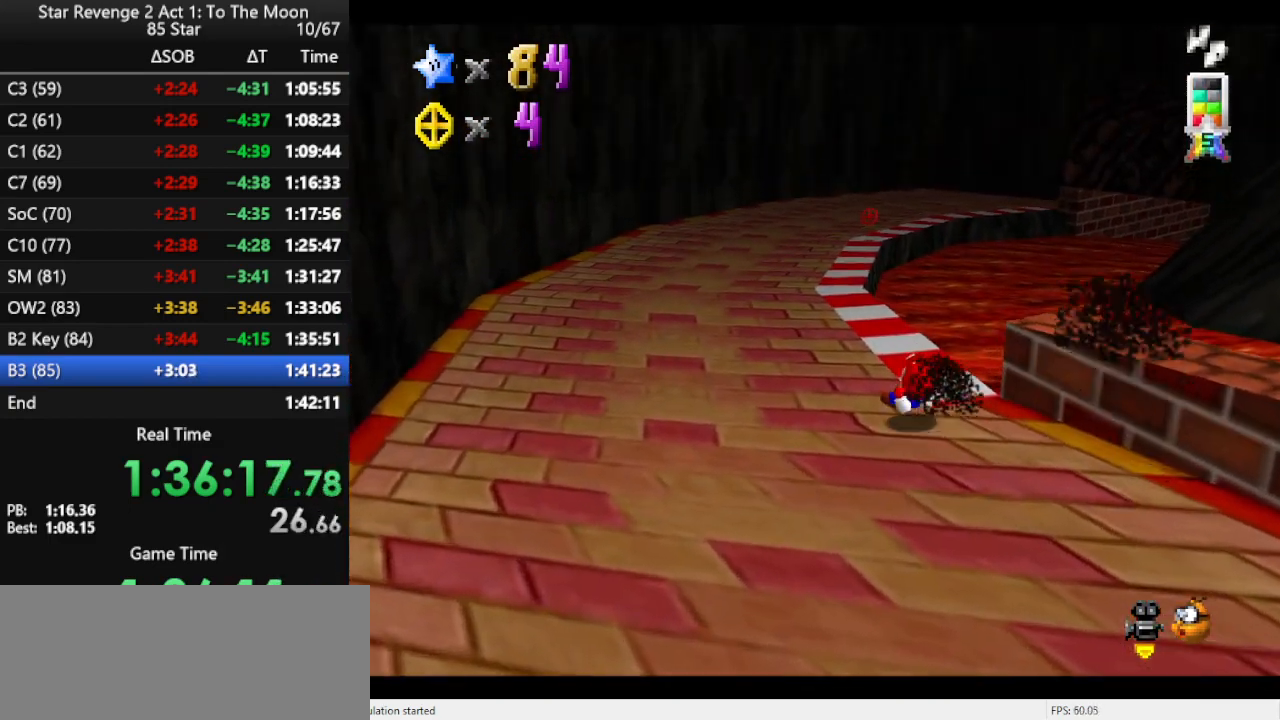
{"buttons": [], "left_stick": "up", "events": []}
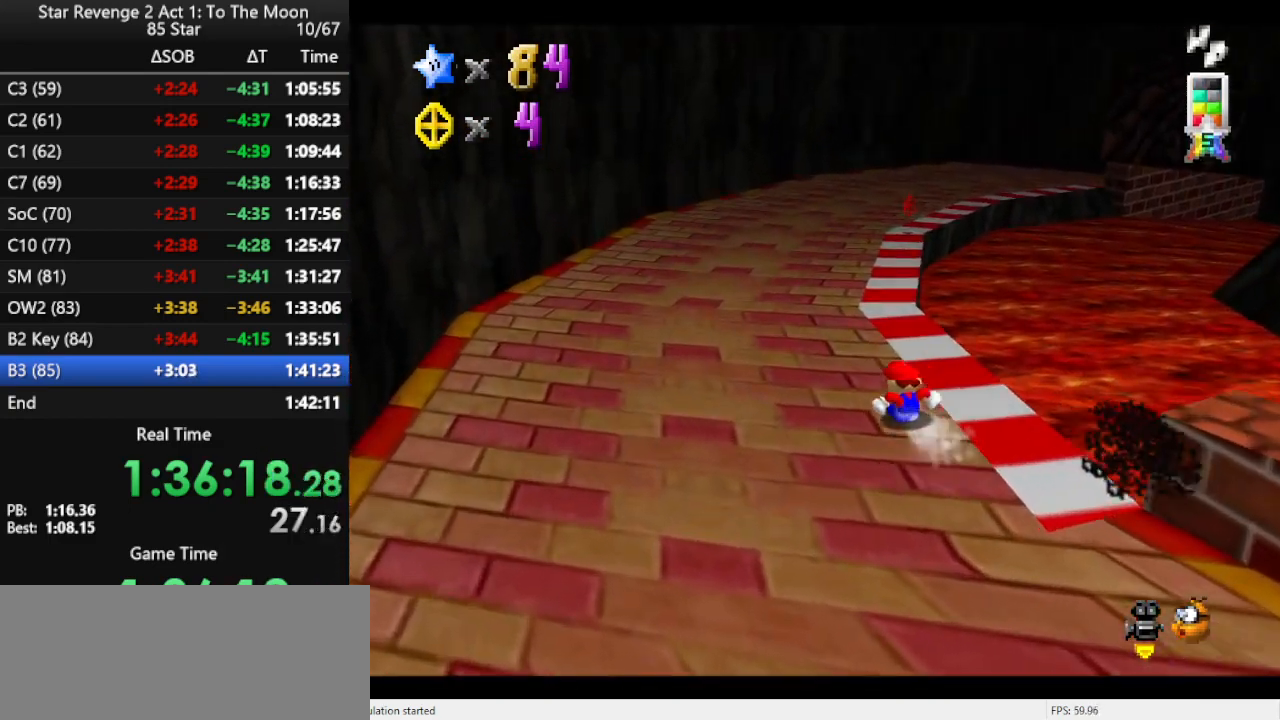
{"buttons": [], "left_stick": "up-right", "events": [[167, "left_stick", "up-right"]]}
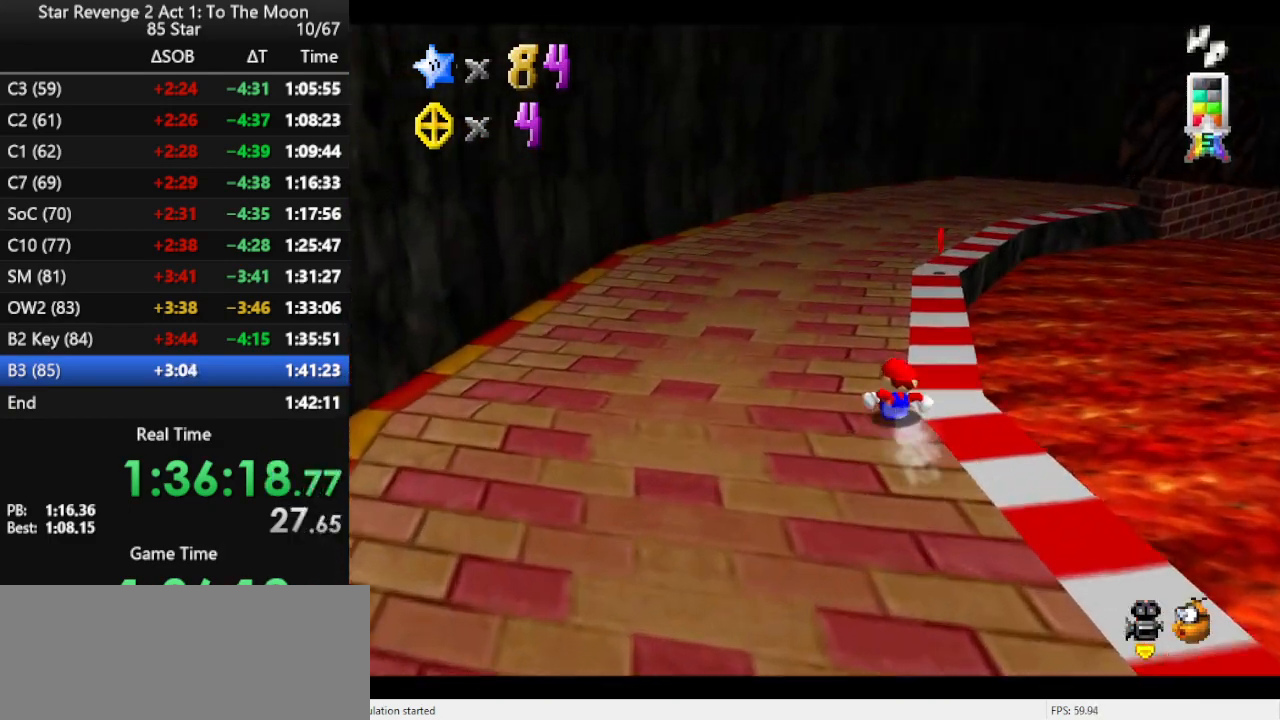
{"buttons": [], "left_stick": "up", "events": [[500, "left_stick", "up"]]}
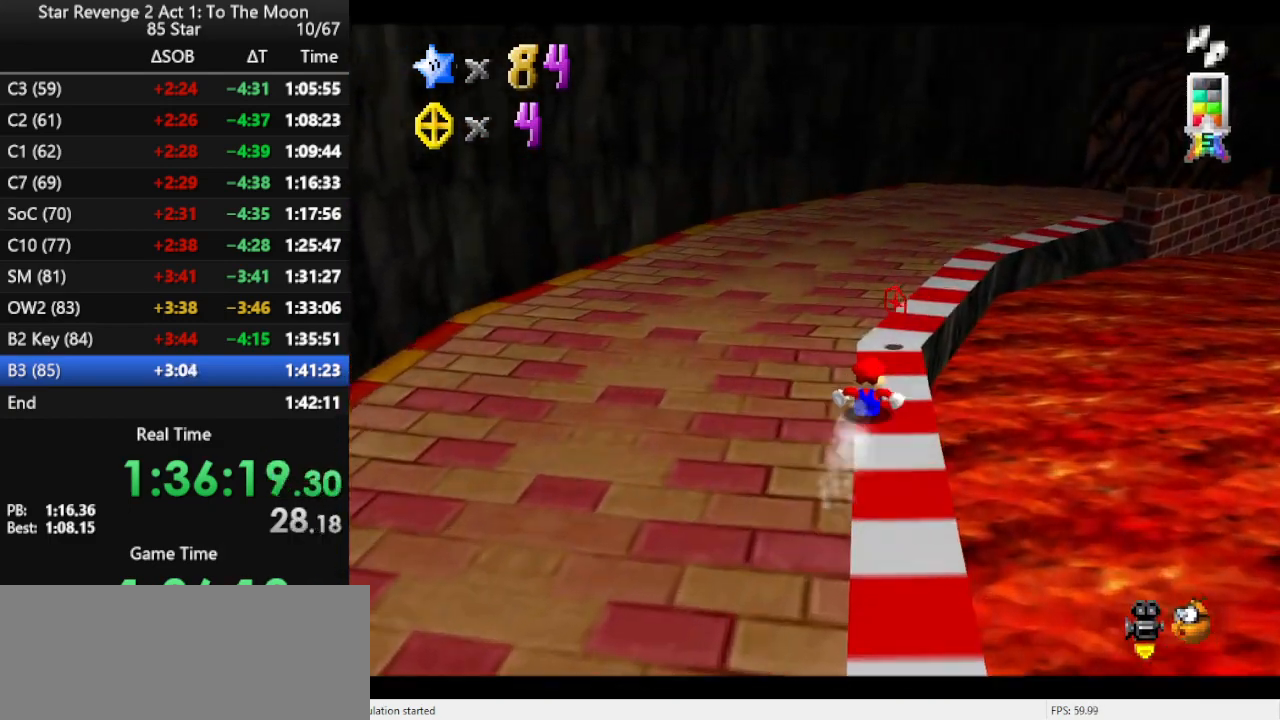
{"buttons": [], "left_stick": "up", "events": [[100, "C_LEFT", "down"], [233, "C_LEFT", "up"]]}
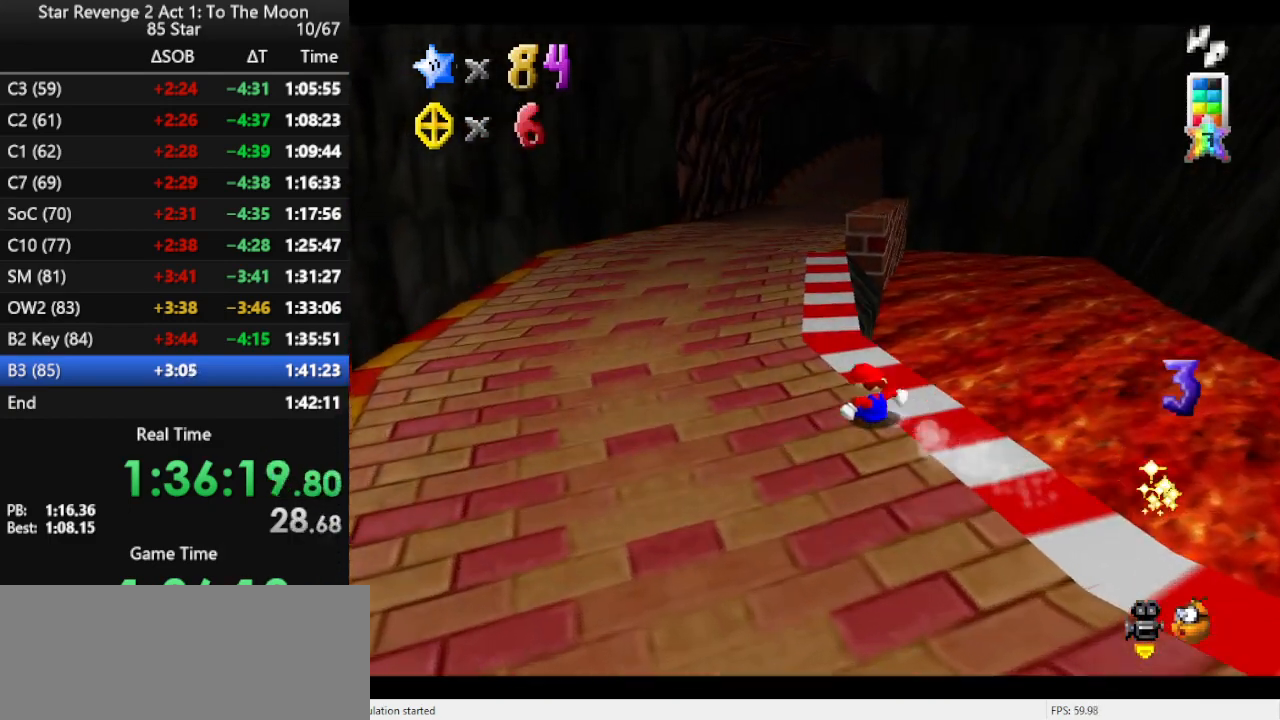
{"buttons": [], "left_stick": "up", "events": []}
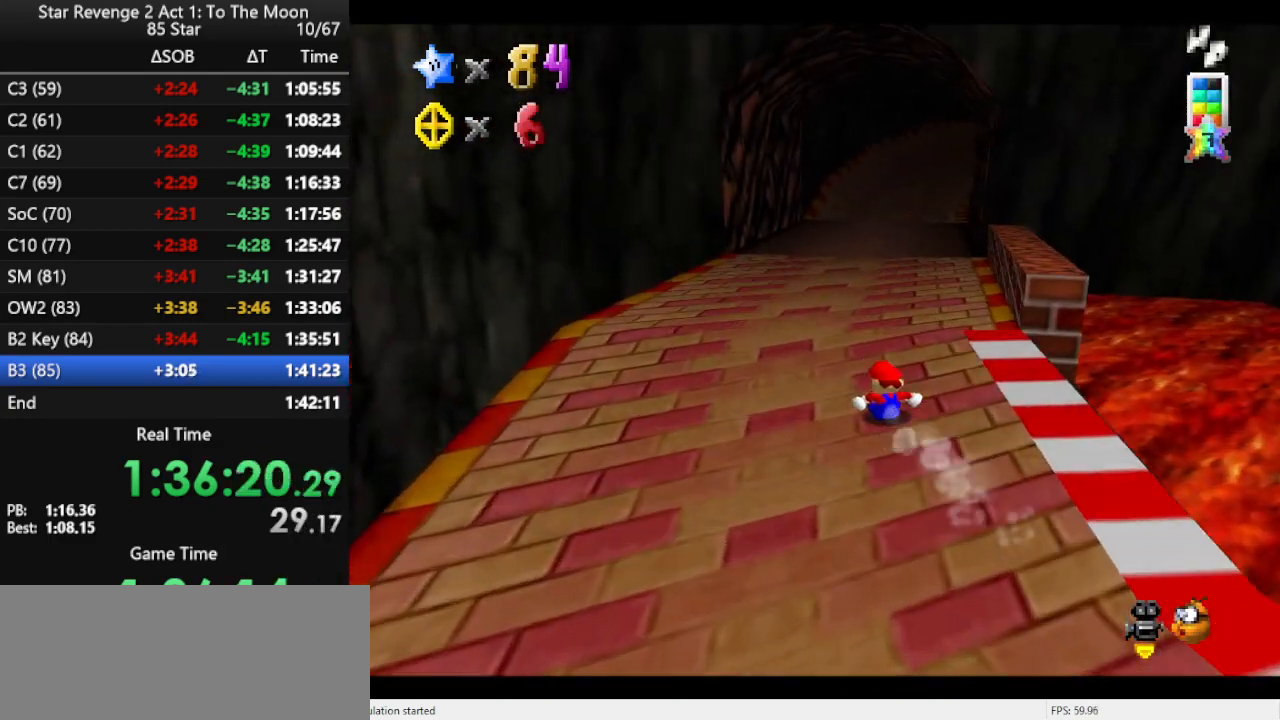
{"buttons": [], "left_stick": "up", "events": []}
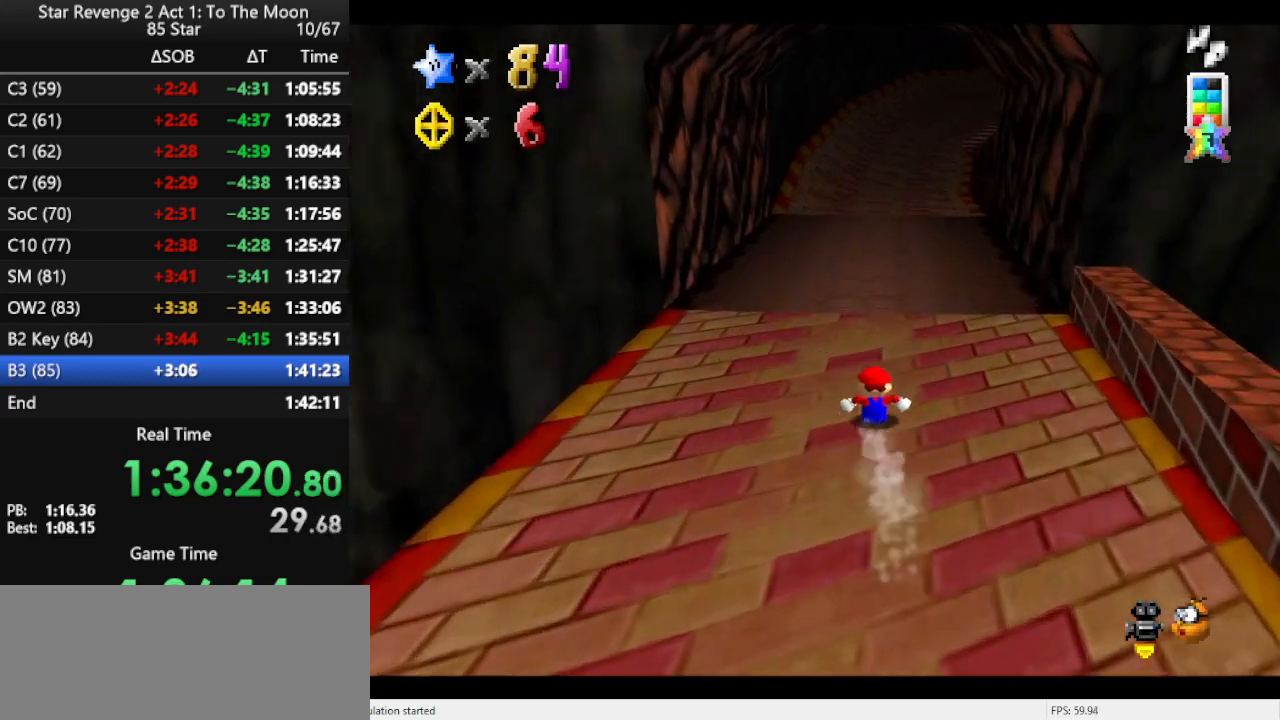
{"buttons": [], "left_stick": "up", "events": []}